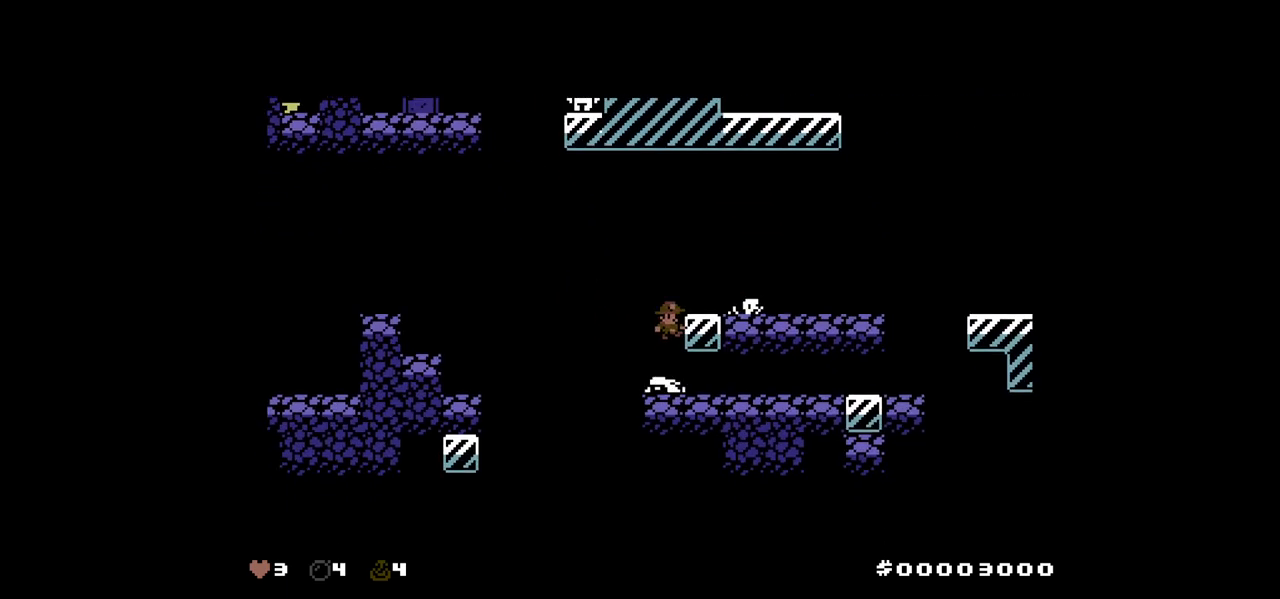
Gameplay with keyboard; each line is a JSON object with the keys held at the frame after it. "events" lists presses ("down") and releases ("up") of "down", "left", "right" and "up" between this image and that frame as [ms after this image, input, new state], when the widget could be followed in between. No other keys are recorded. Mouse input is not recorded. Not read: other_keys.
{"keys": ["left"], "events": [[483, "left", "down"]]}
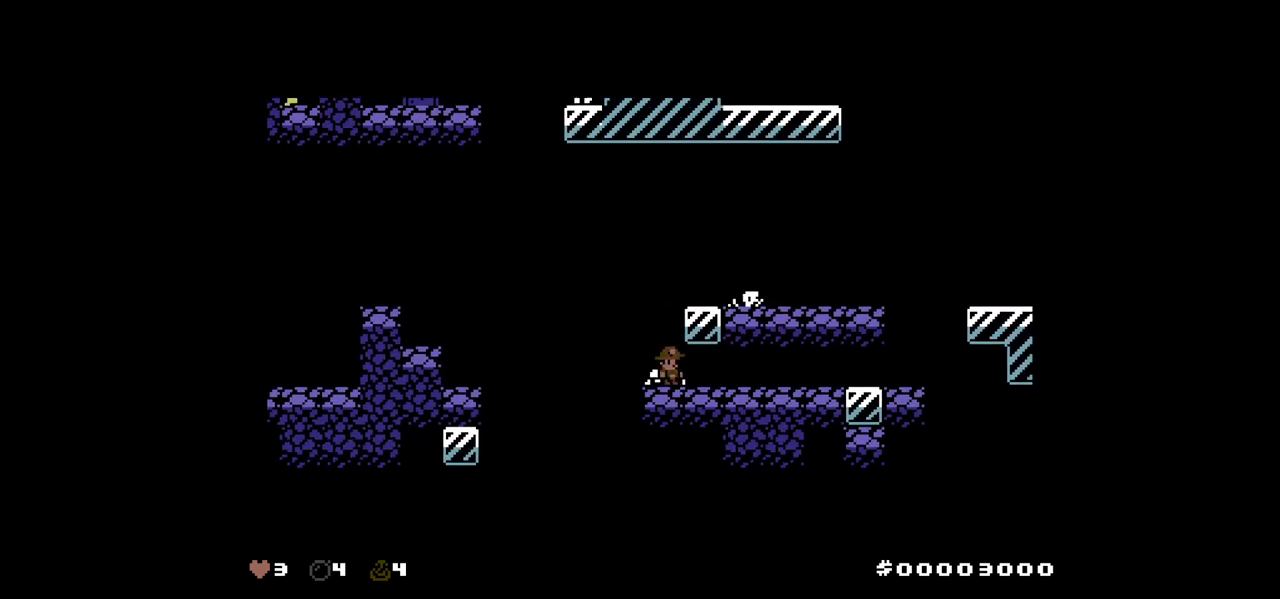
{"keys": ["right", "up"], "events": [[233, "left", "up"], [350, "right", "down"], [400, "up", "down"]]}
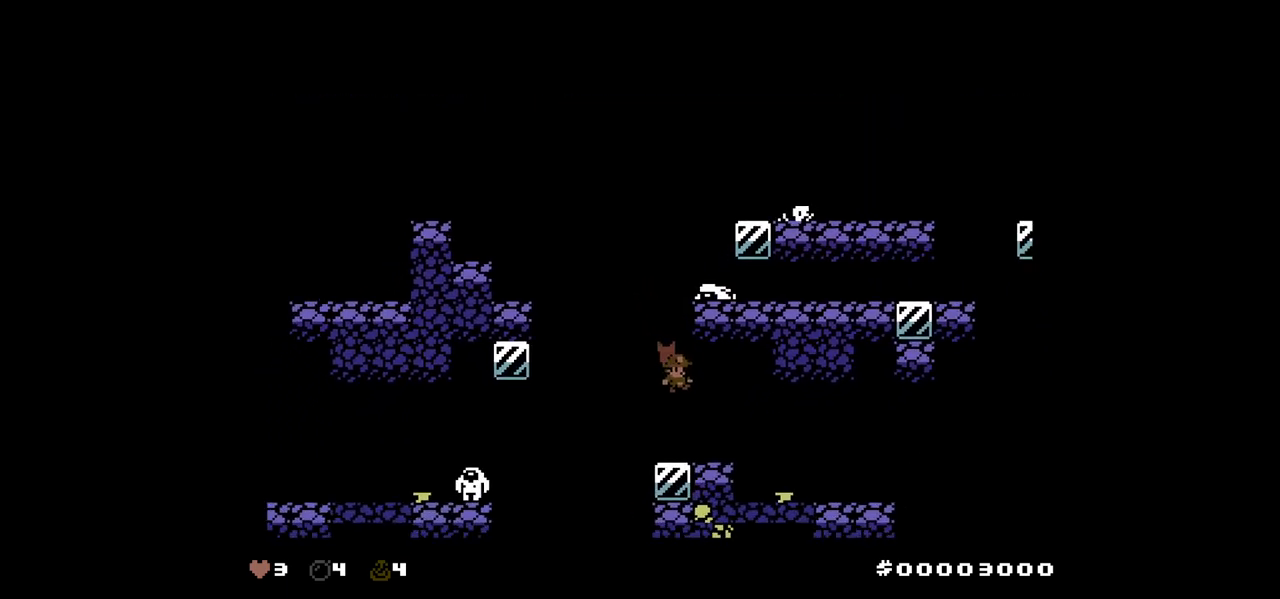
{"keys": ["right"], "events": [[50, "up", "up"], [100, "right", "up"], [150, "up", "down"], [233, "right", "down"], [283, "up", "up"]]}
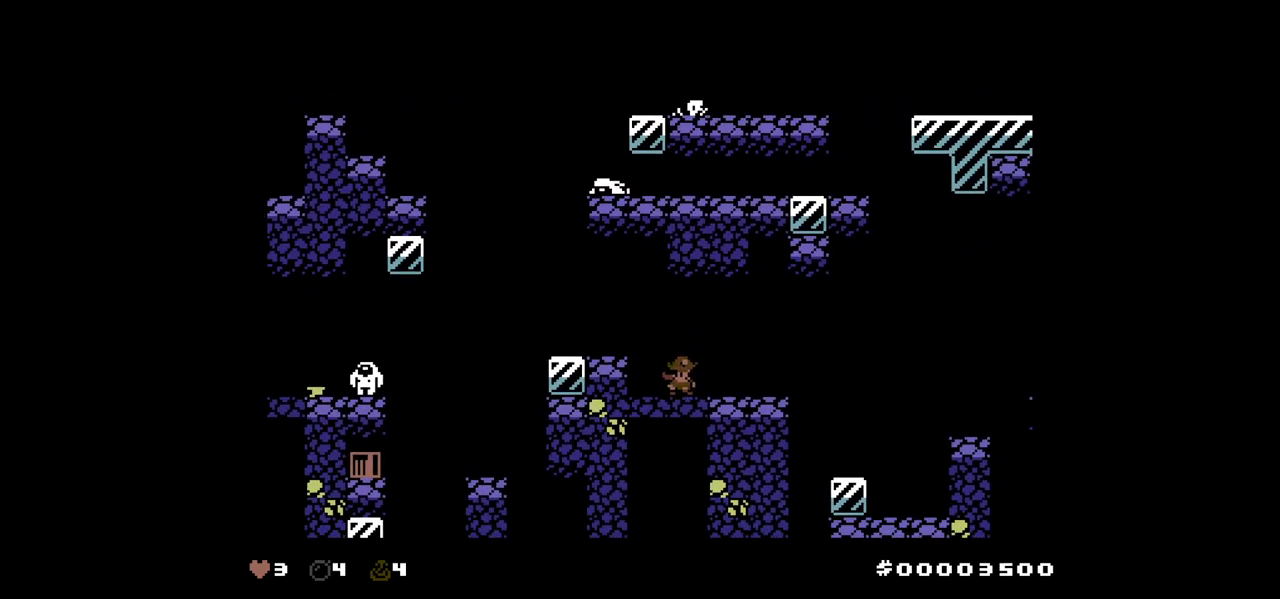
{"keys": ["right"], "events": []}
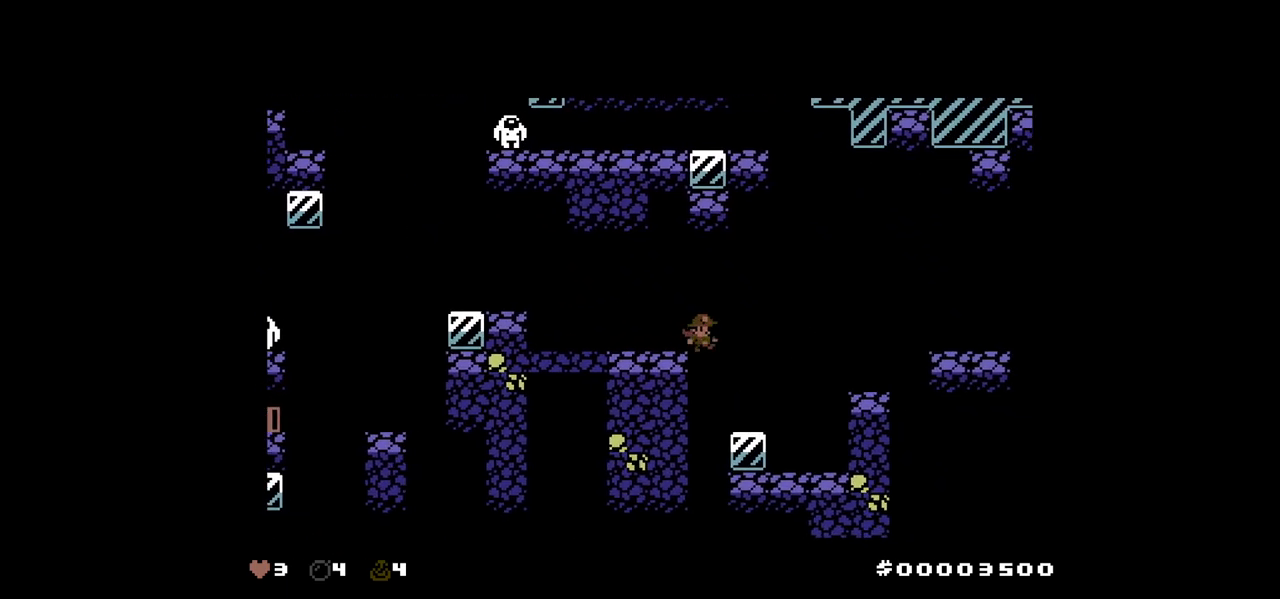
{"keys": [], "events": [[350, "right", "up"]]}
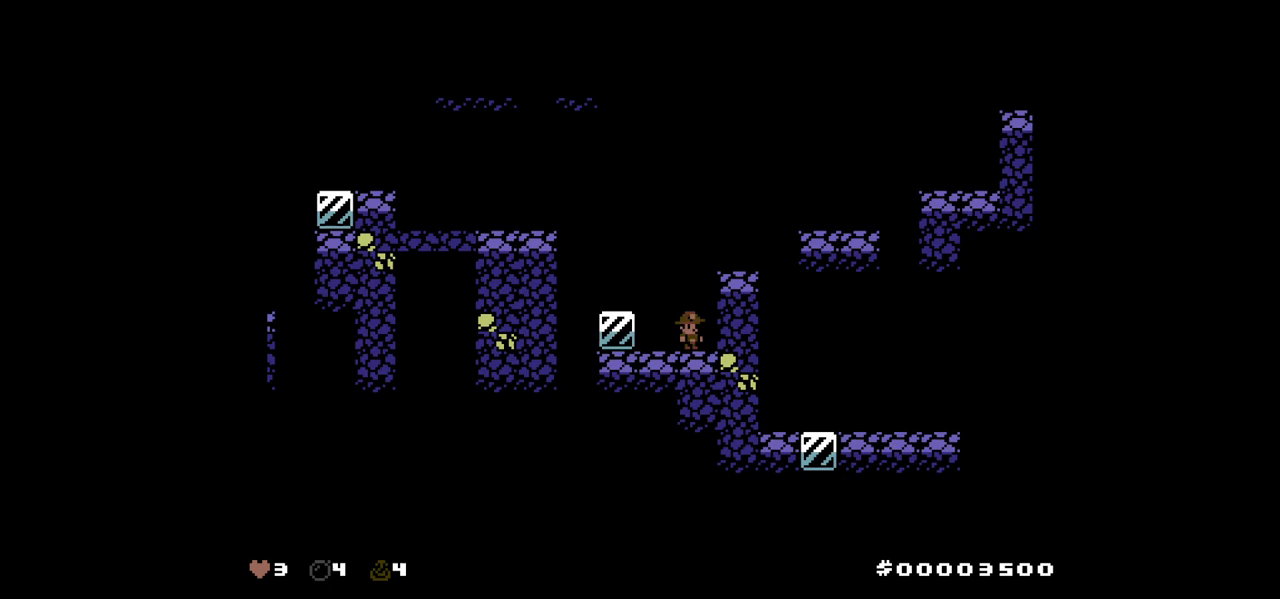
{"keys": ["right", "up"], "events": [[50, "down", "down"], [417, "down", "up"], [467, "right", "down"], [467, "up", "down"]]}
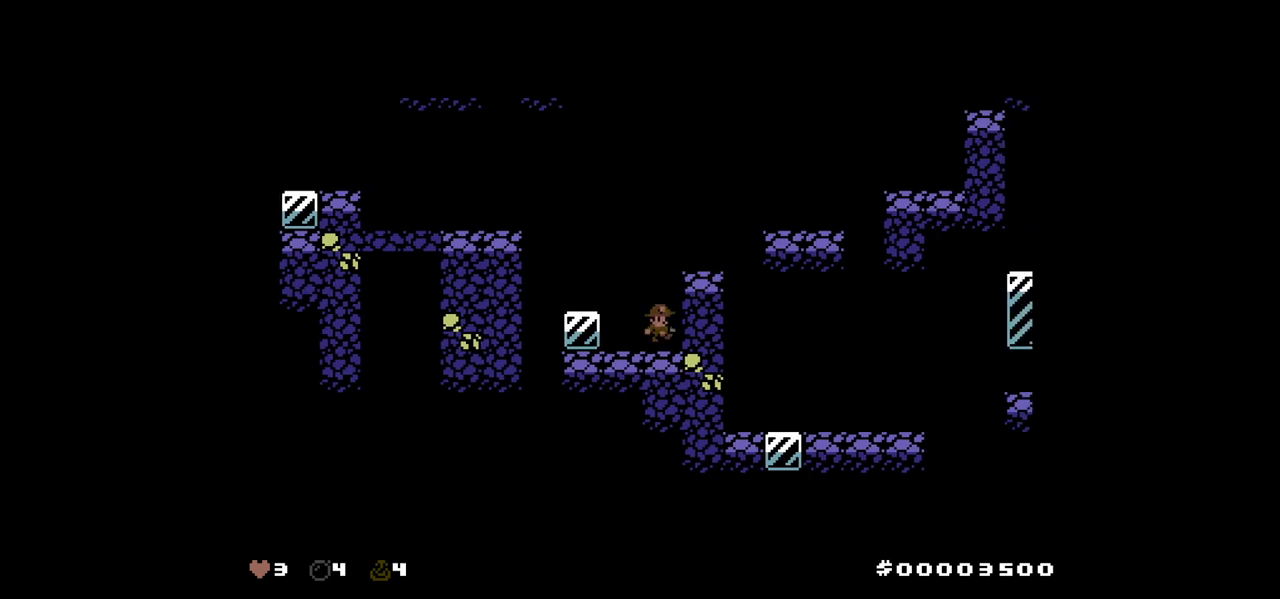
{"keys": ["right"], "events": [[100, "up", "up"], [250, "up", "down"], [400, "up", "up"]]}
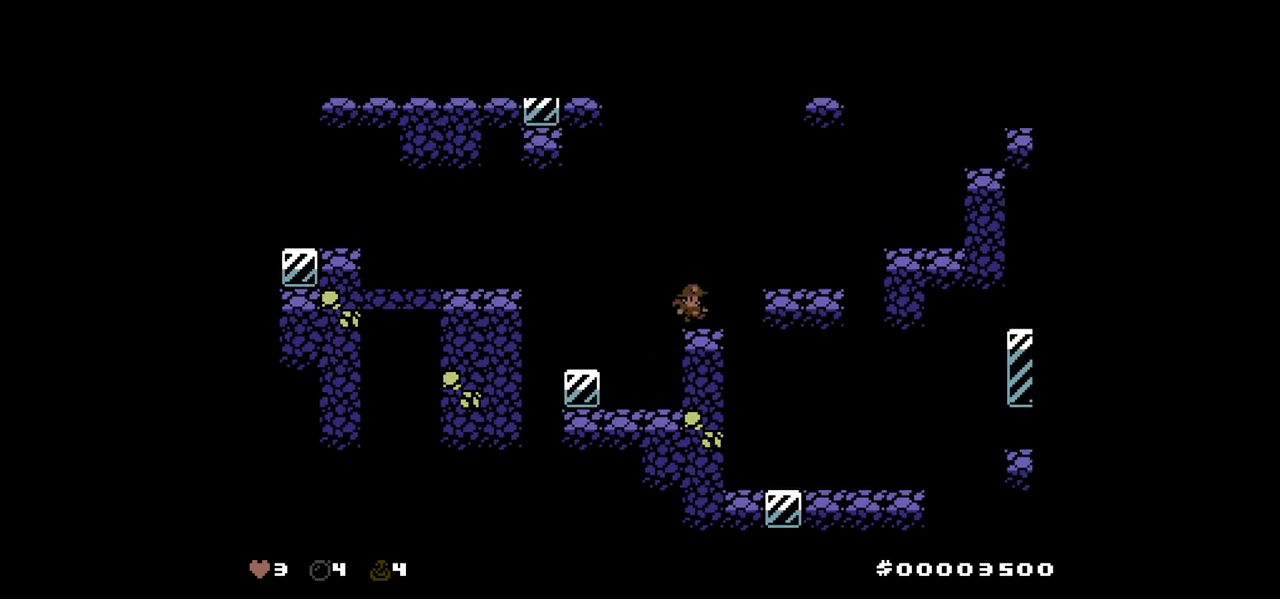
{"keys": ["right"], "events": []}
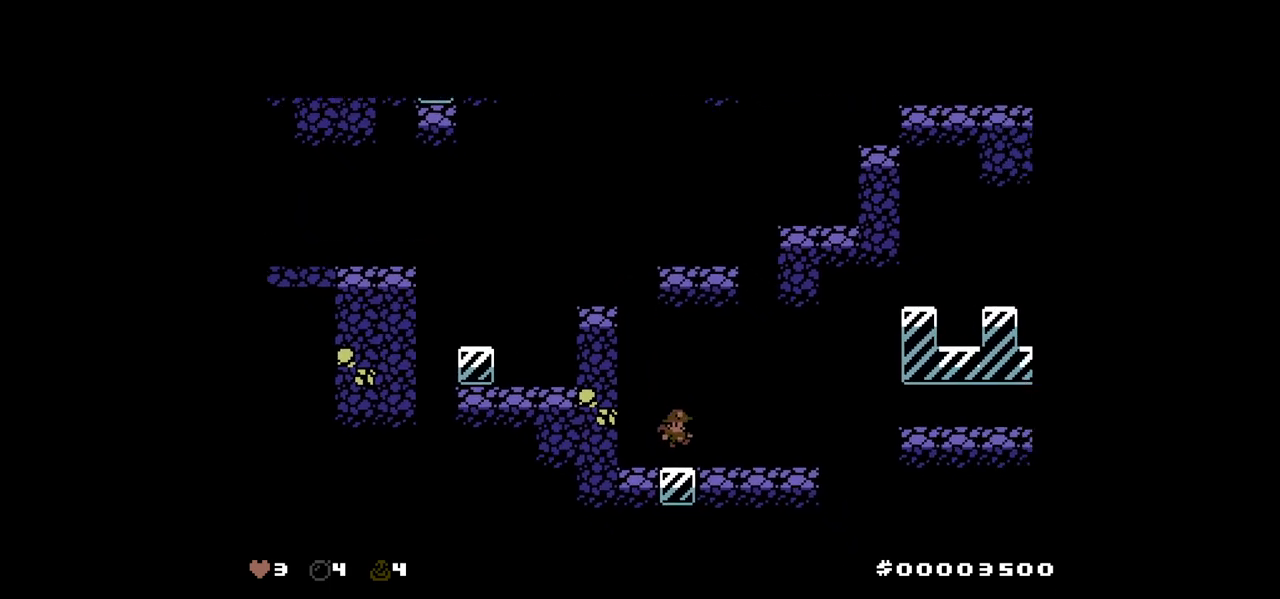
{"keys": ["down"], "events": [[283, "down", "down"], [383, "right", "up"]]}
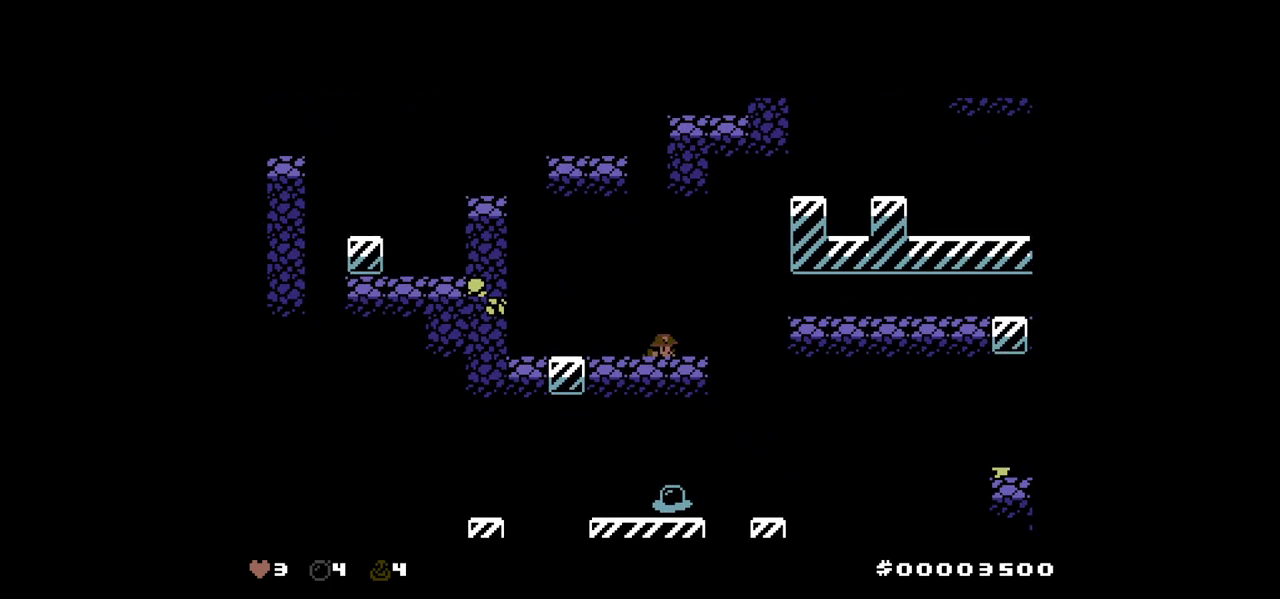
{"keys": ["down"], "events": []}
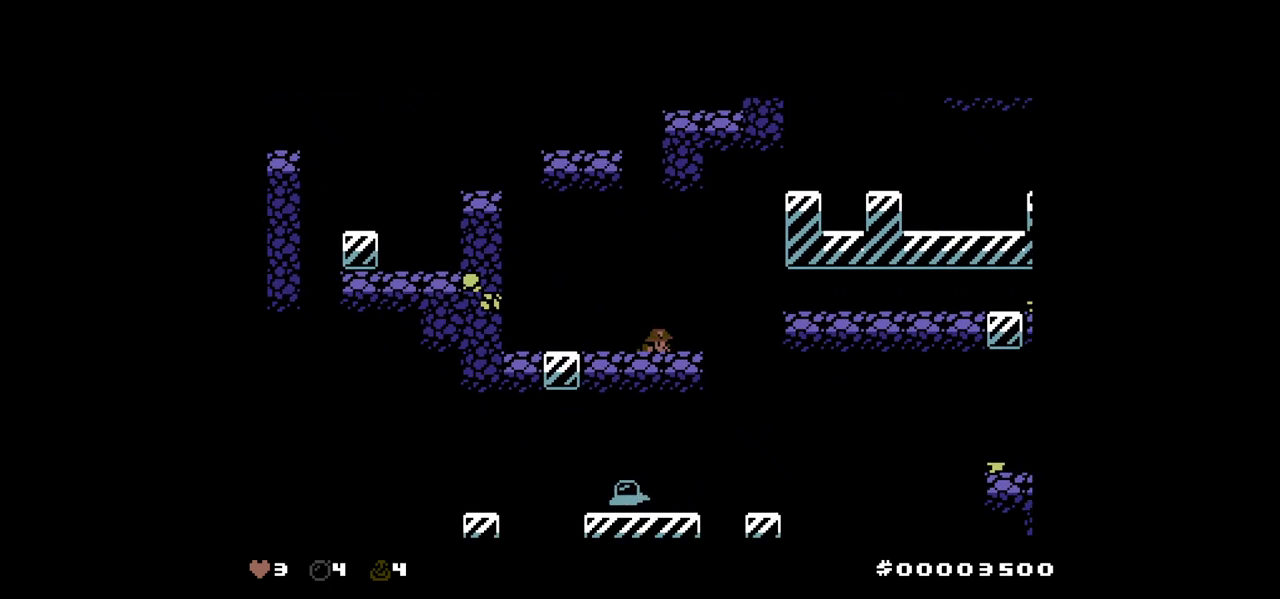
{"keys": ["down"], "events": []}
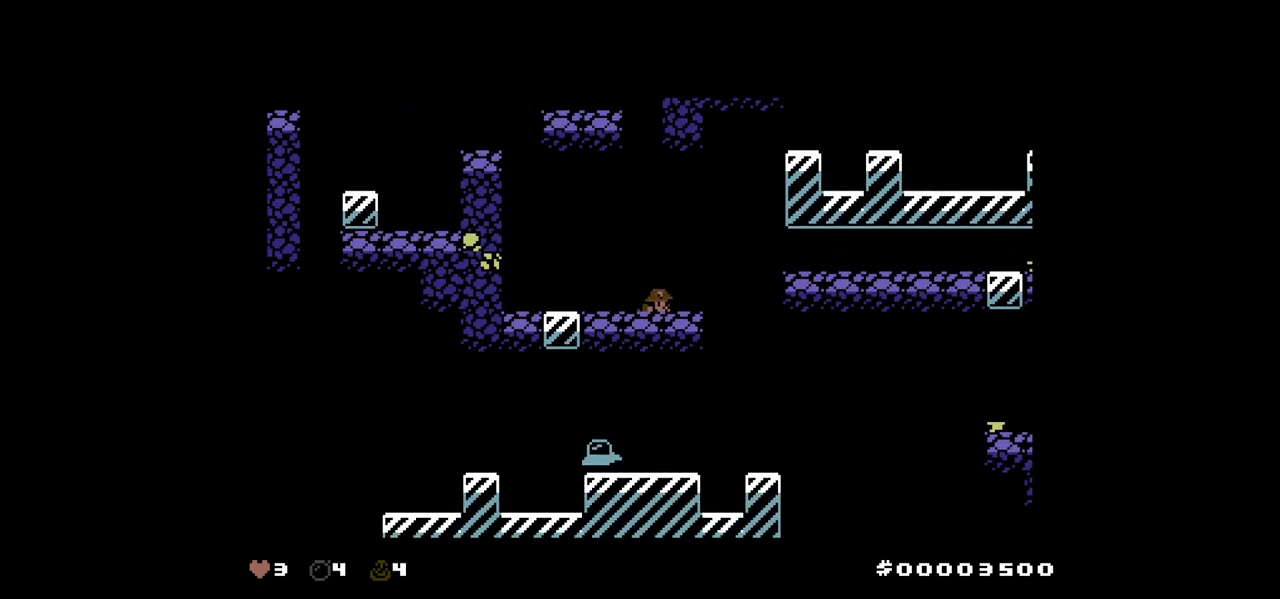
{"keys": ["down"], "events": []}
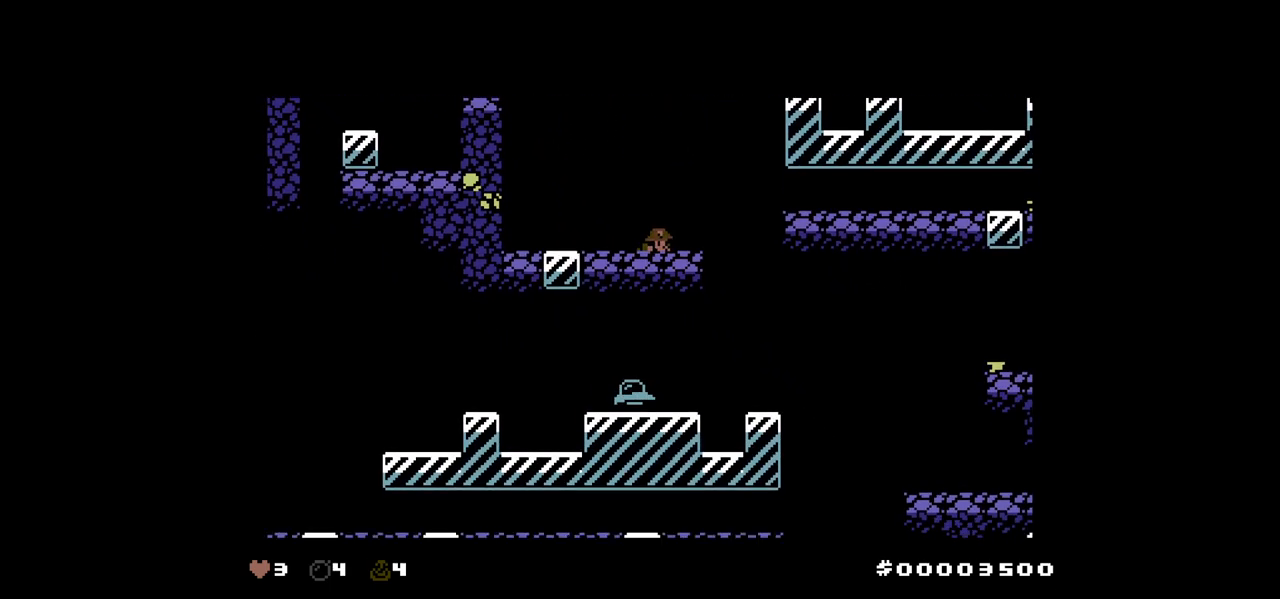
{"keys": ["down"], "events": []}
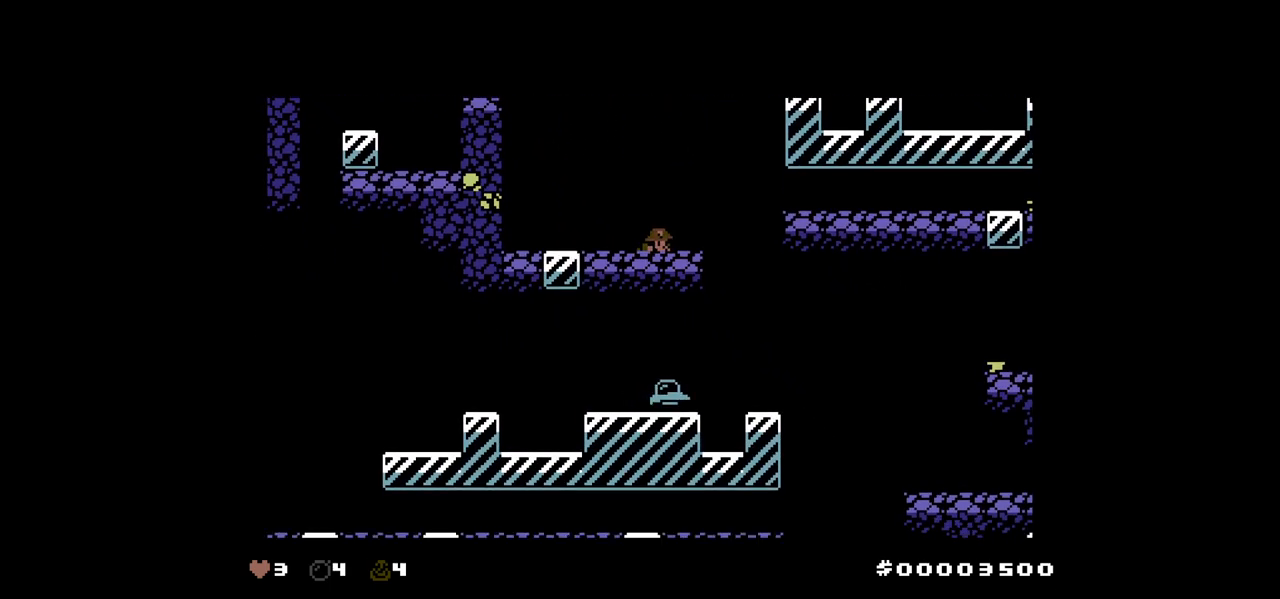
{"keys": ["right"], "events": [[133, "down", "up"], [217, "right", "down"]]}
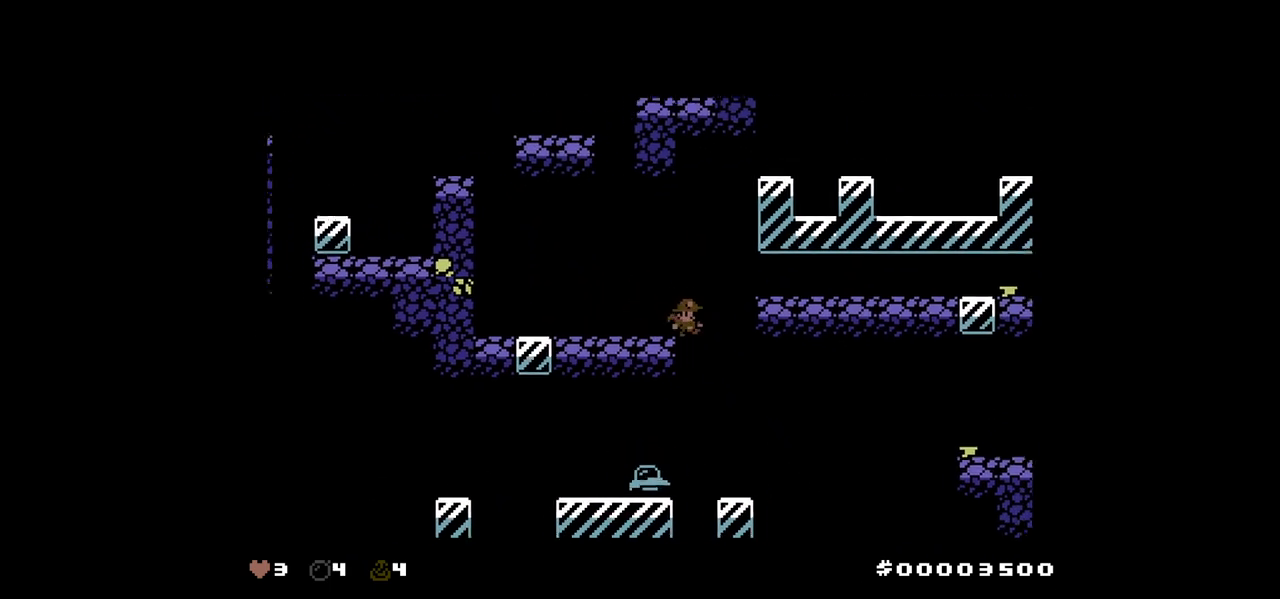
{"keys": [], "events": [[50, "right", "up"], [50, "up", "down"], [183, "up", "up"]]}
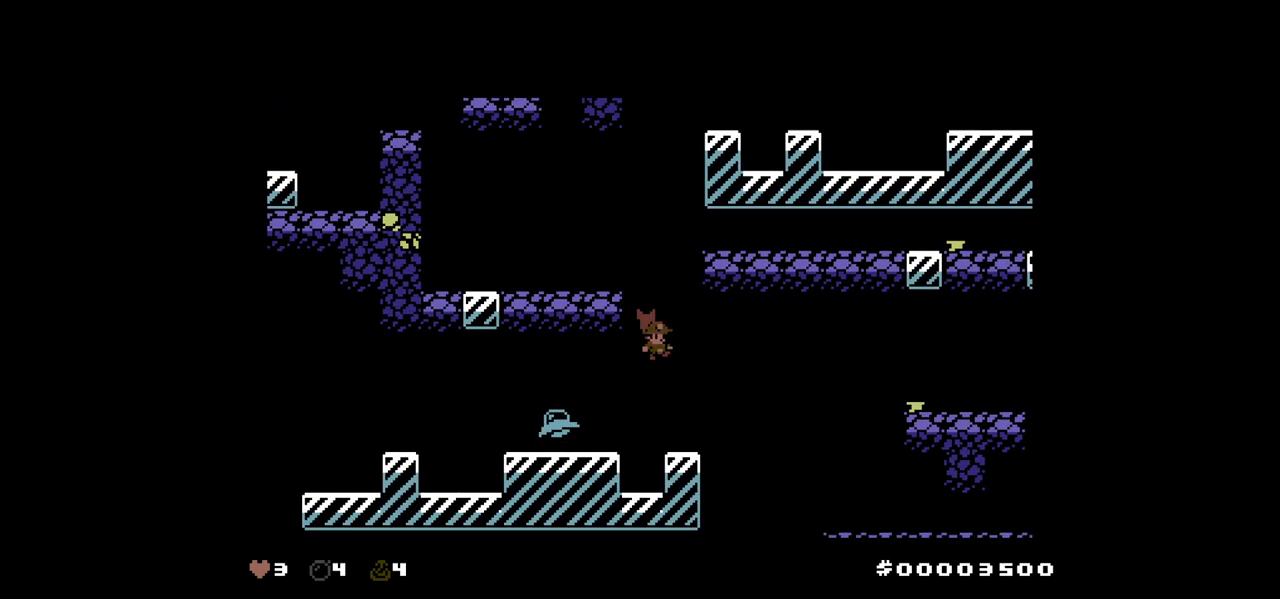
{"keys": ["left"], "events": [[350, "up", "down"], [433, "left", "down"], [483, "up", "up"]]}
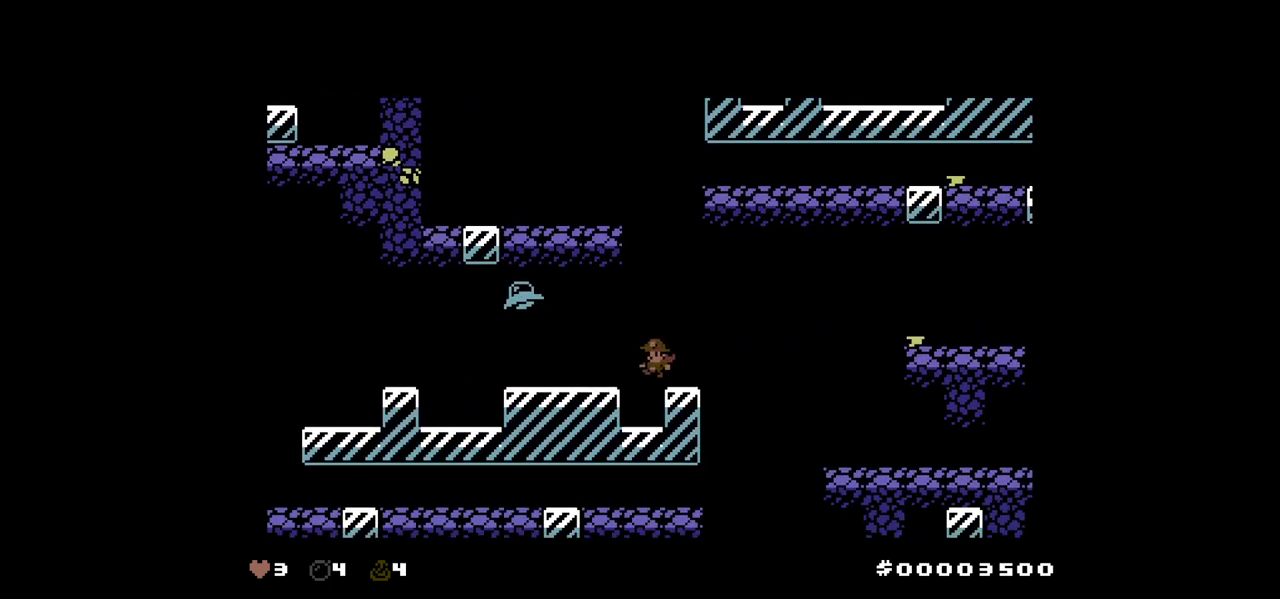
{"keys": ["left"], "events": [[267, "up", "down"], [367, "up", "up"]]}
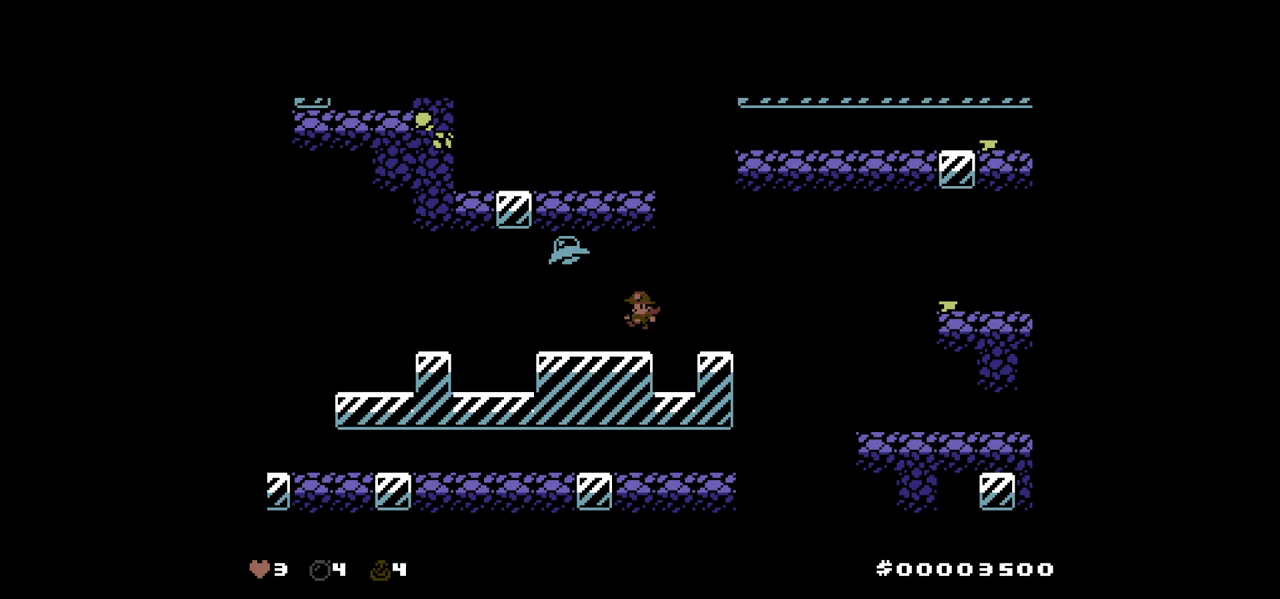
{"keys": ["left"], "events": []}
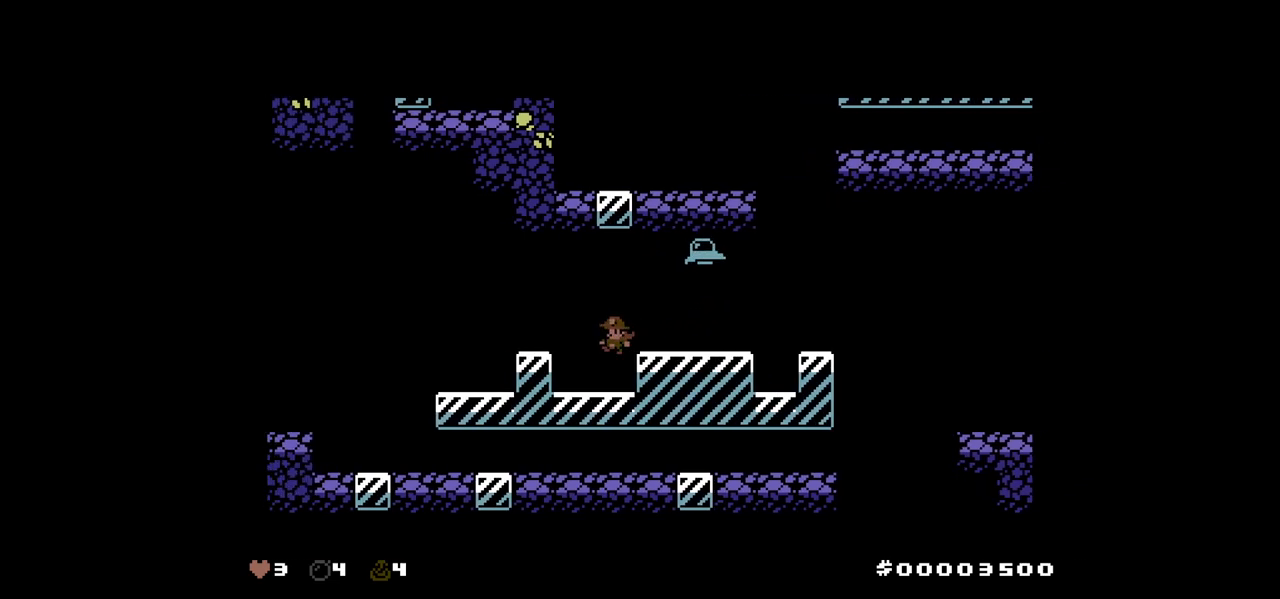
{"keys": ["left"], "events": [[200, "up", "down"], [400, "up", "up"]]}
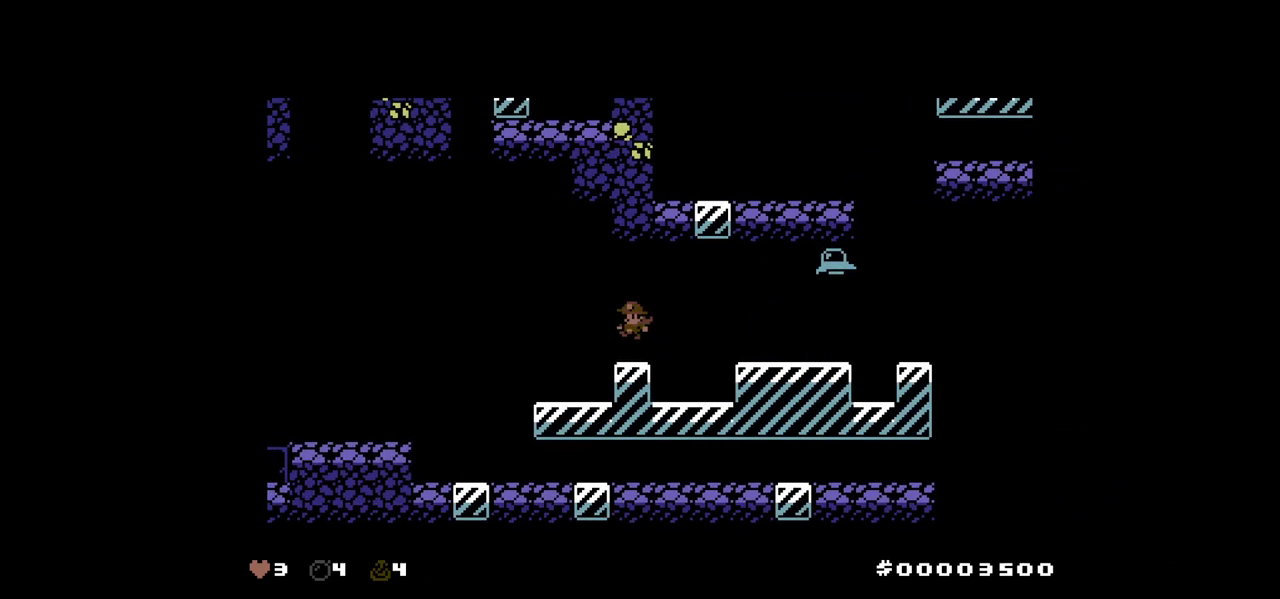
{"keys": ["left"], "events": [[217, "up", "down"], [450, "up", "up"]]}
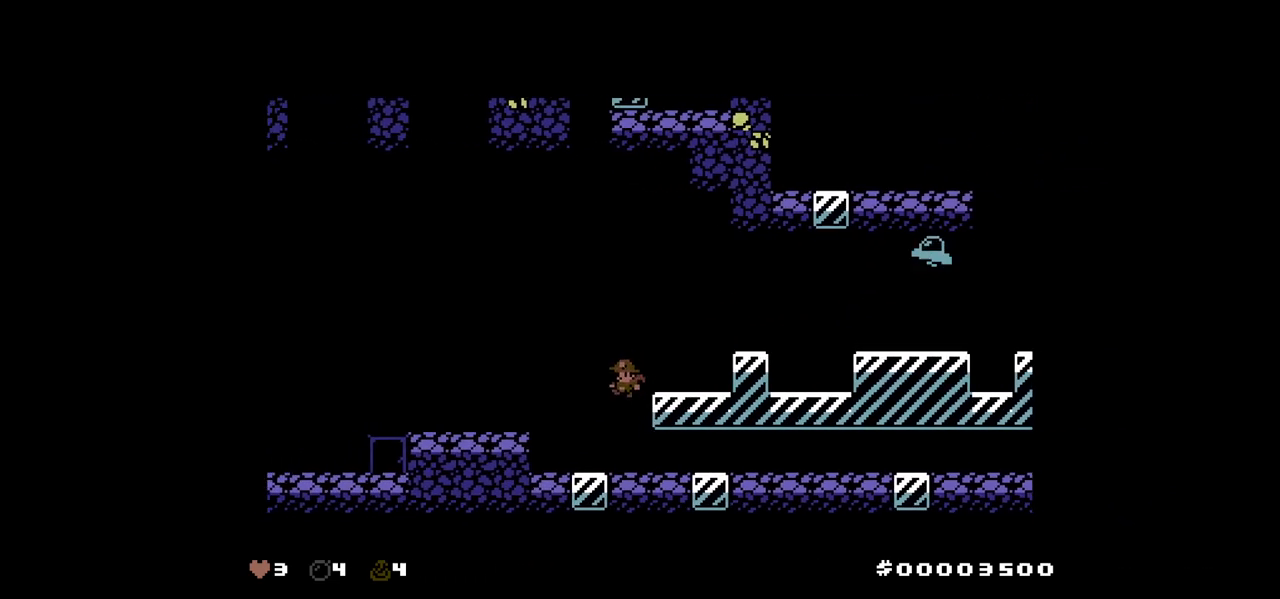
{"keys": ["left", "up"], "events": [[100, "up", "down"], [333, "up", "up"], [417, "up", "down"]]}
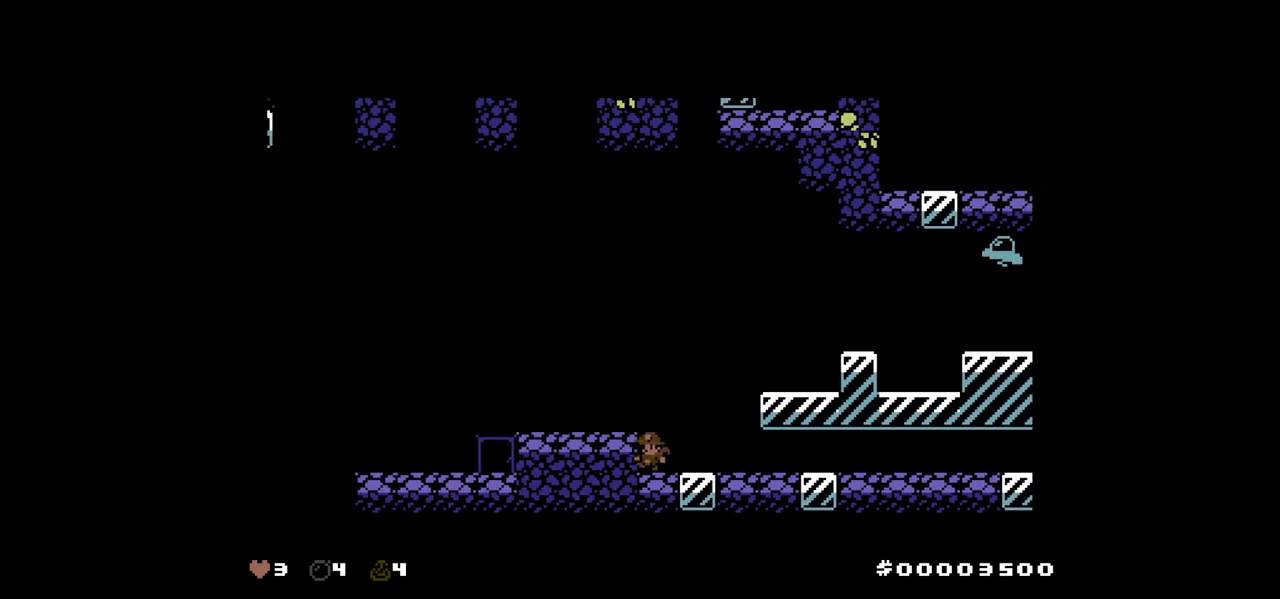
{"keys": ["left", "up"], "events": [[117, "up", "up"], [250, "up", "down"]]}
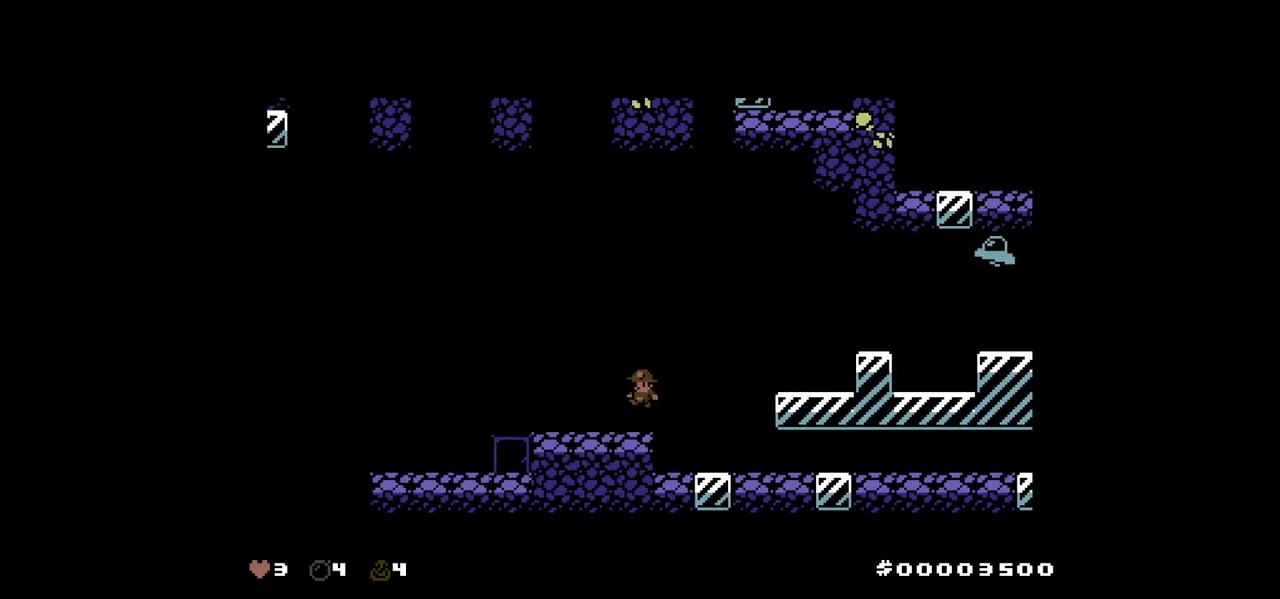
{"keys": ["left", "up"], "events": []}
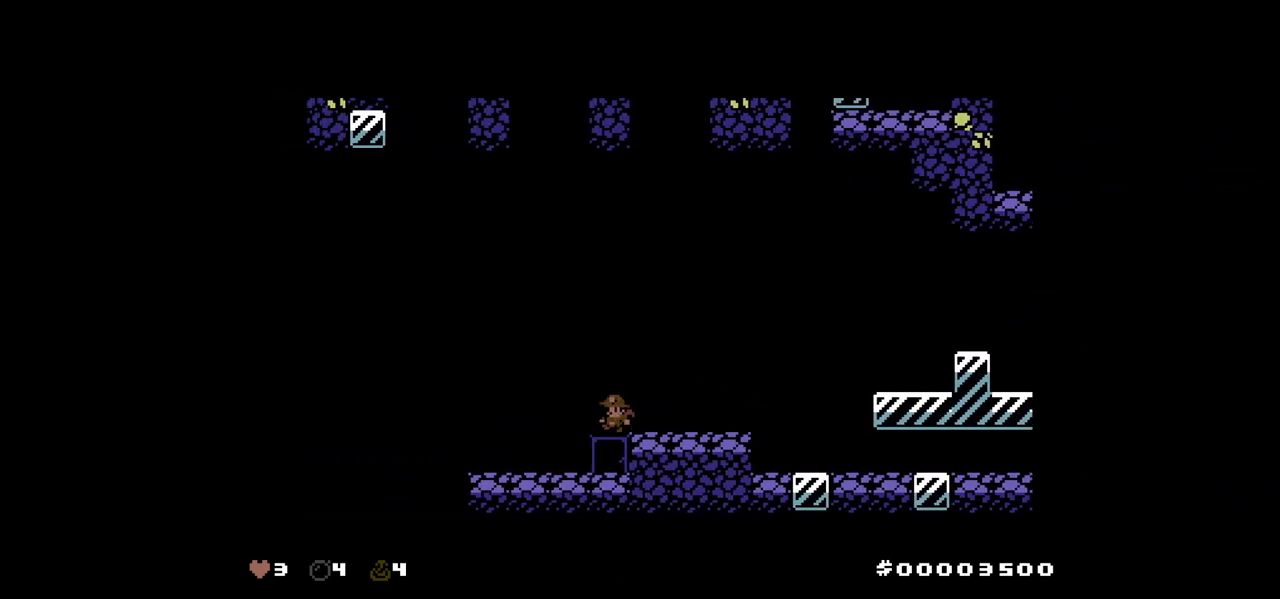
{"keys": ["up"], "events": [[50, "left", "up"], [100, "right", "down"], [333, "right", "up"]]}
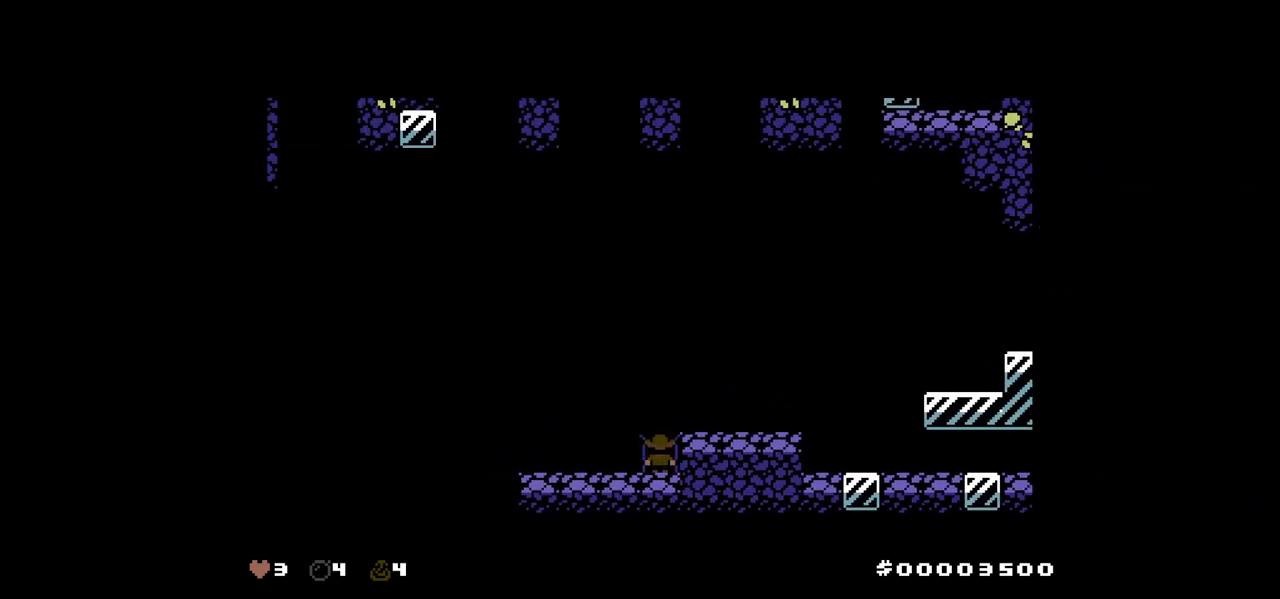
{"keys": [], "events": [[67, "up", "up"]]}
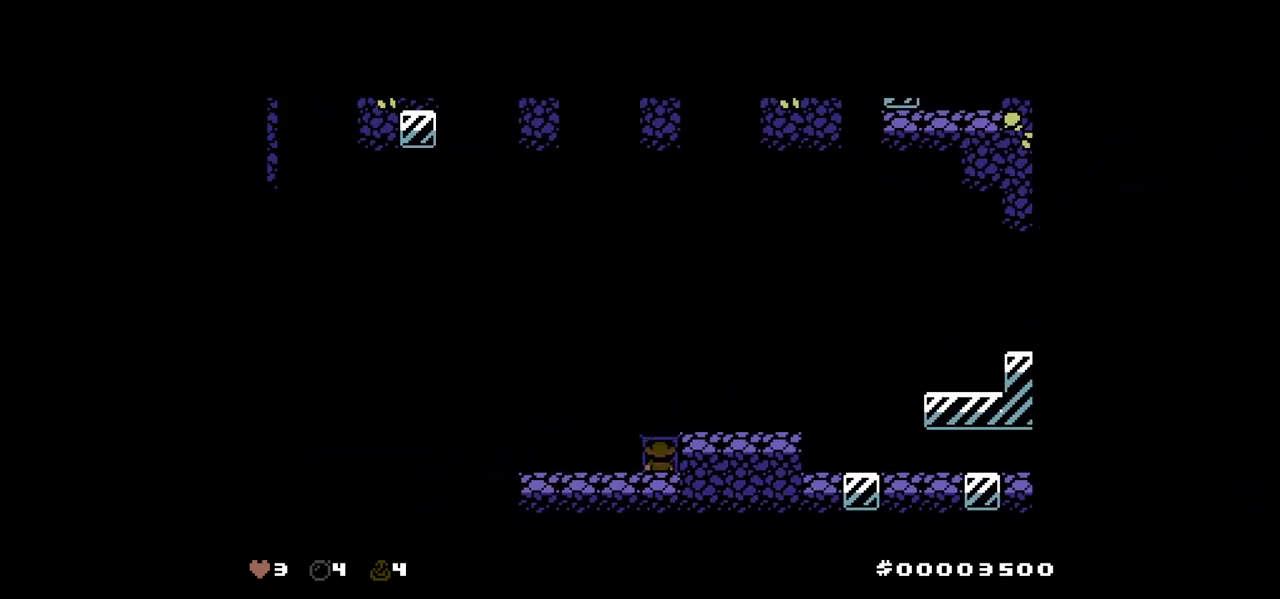
{"keys": [], "events": []}
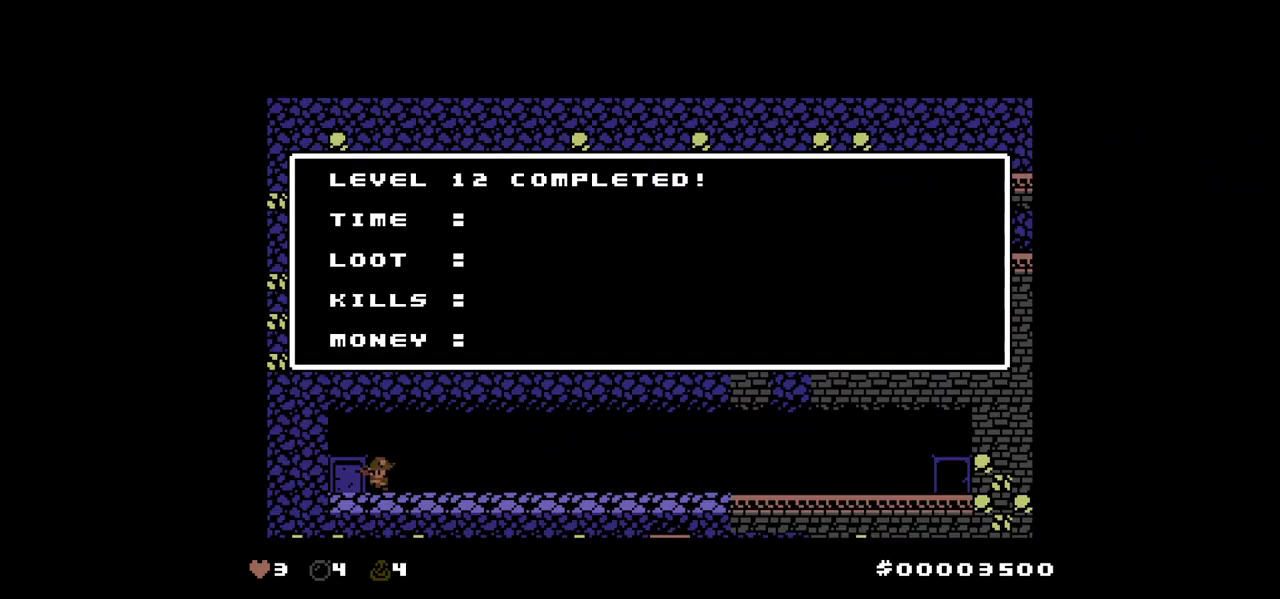
{"keys": [], "events": []}
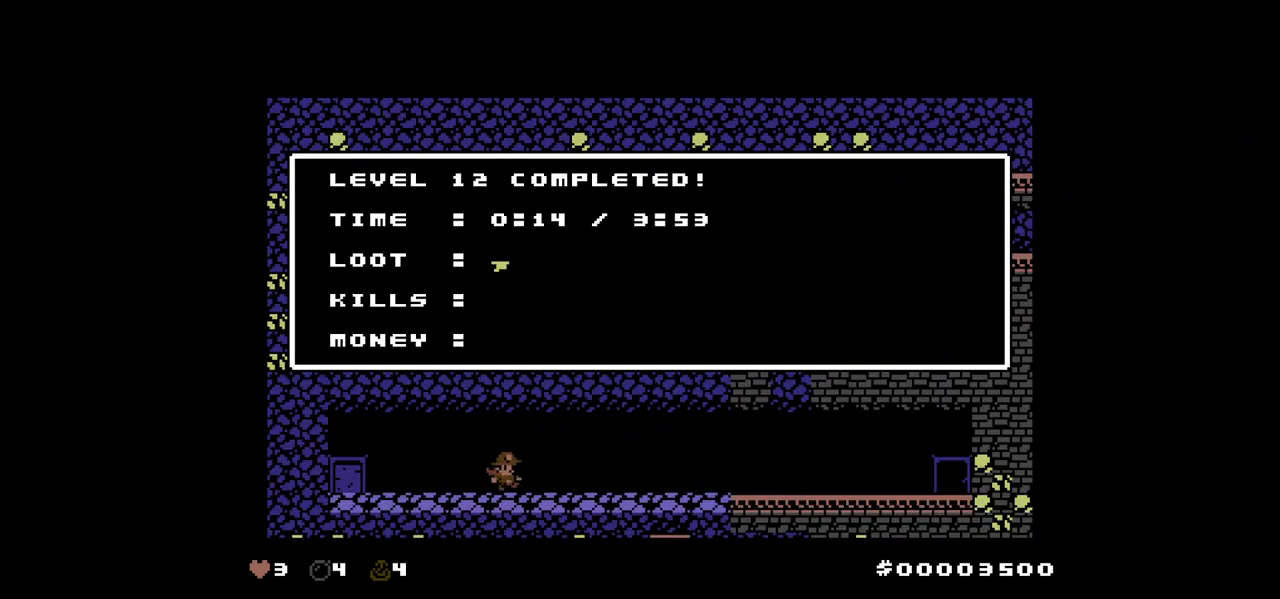
{"keys": [], "events": []}
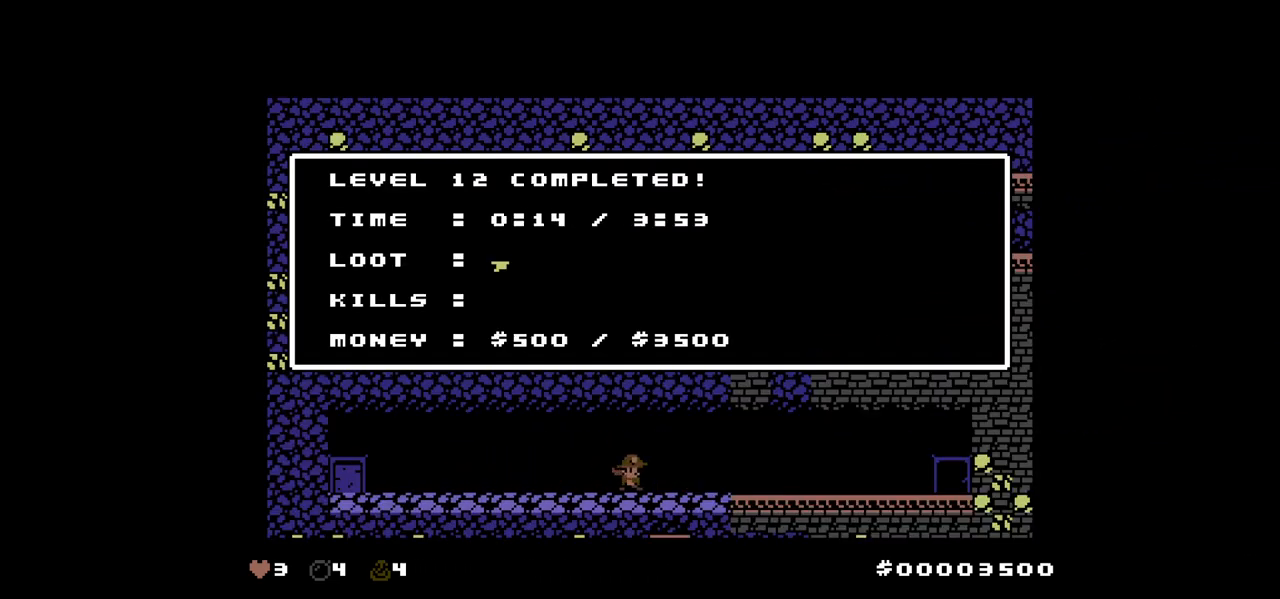
{"keys": [], "events": []}
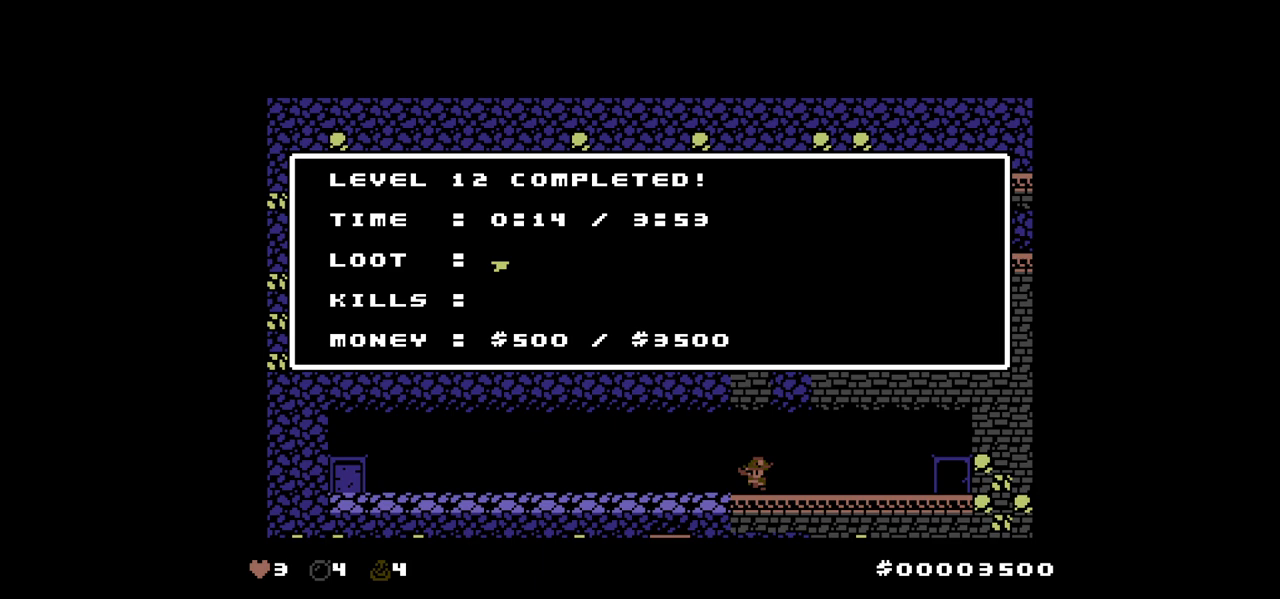
{"keys": [], "events": []}
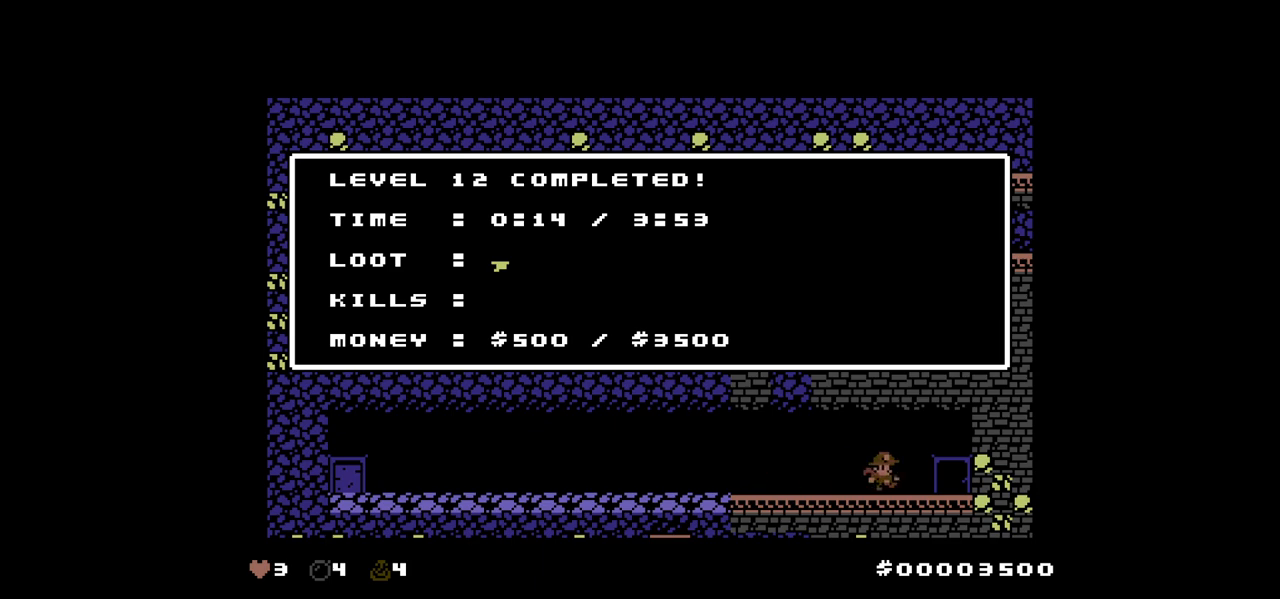
{"keys": [], "events": []}